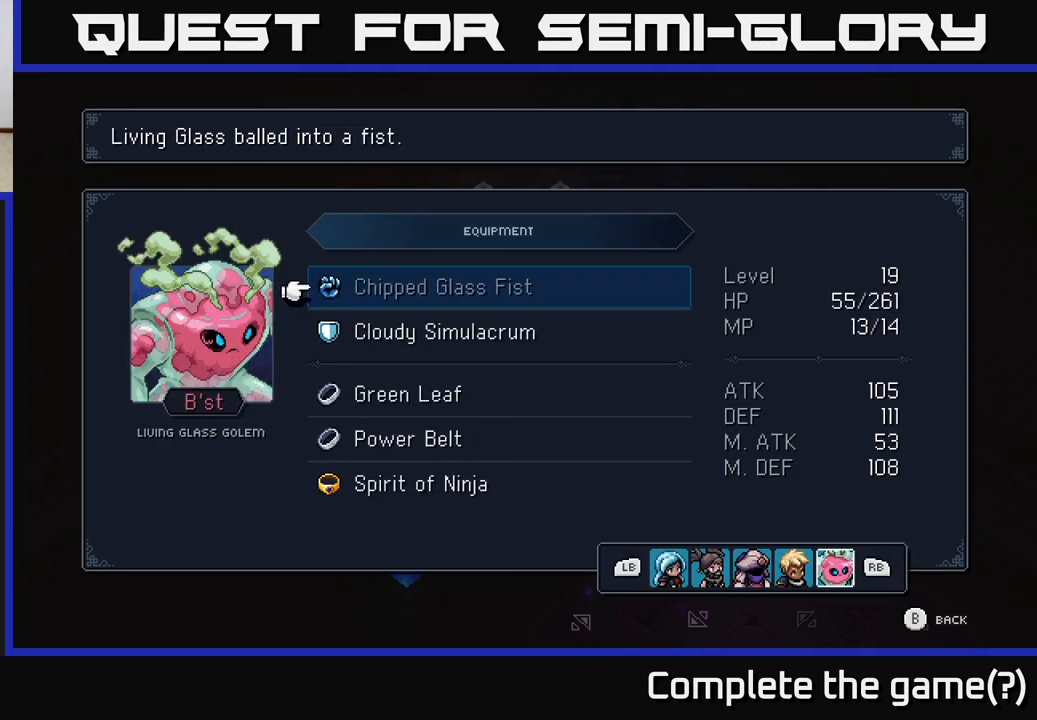
Gameplay with a controller (Xbox layout); each line is a JSON object with the inputs held at the frame after it. "events" lists button and stick changes between this image and that frame as [ms after this image, input, new state], when the widget could be followed in between.
{"buttons": [], "left_stick": "center", "right_stick": "center", "events": []}
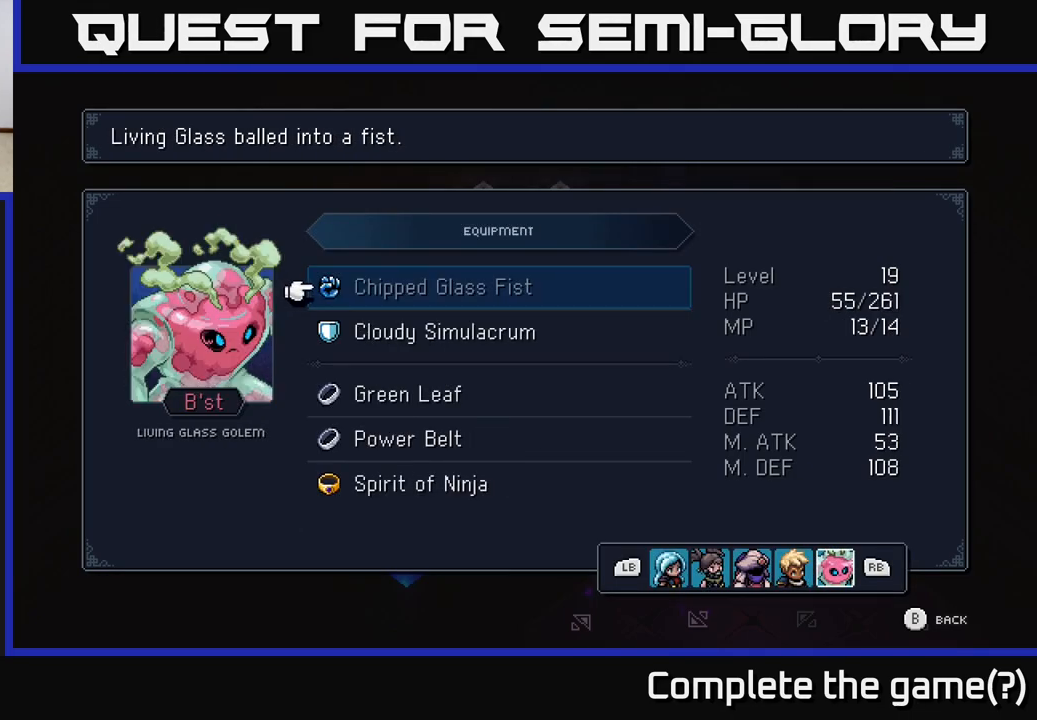
{"buttons": [], "left_stick": "center", "right_stick": "center", "events": []}
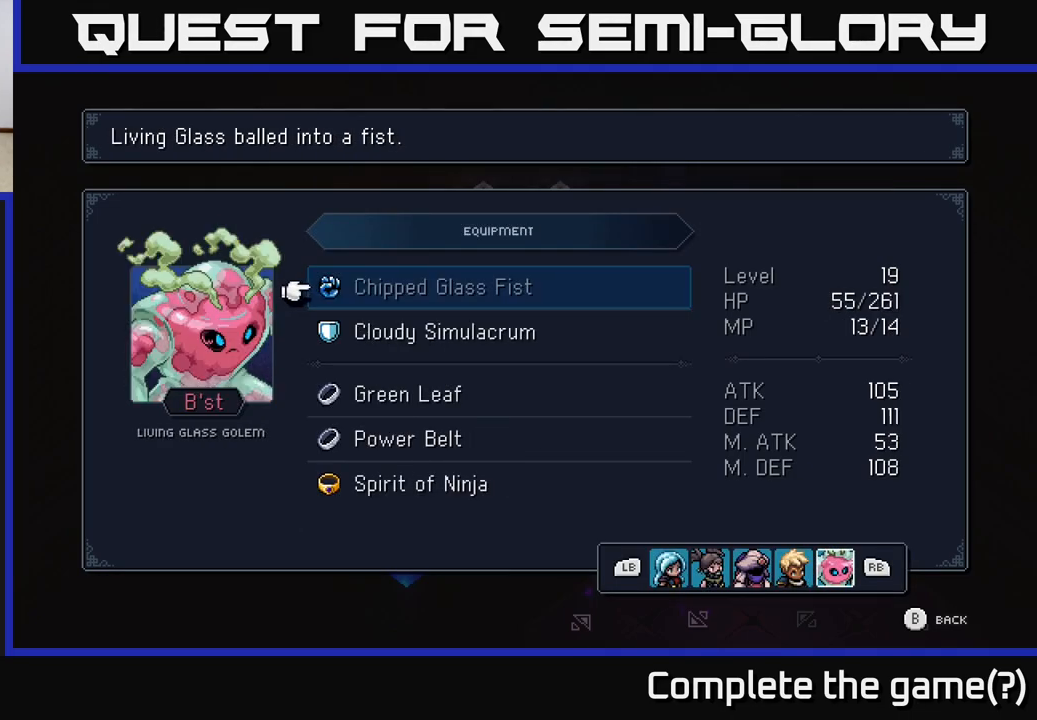
{"buttons": ["DPAD_DOWN"], "left_stick": "center", "right_stick": "center", "events": [[150, "DPAD_DOWN", "down"], [233, "DPAD_DOWN", "up"], [483, "DPAD_DOWN", "down"]]}
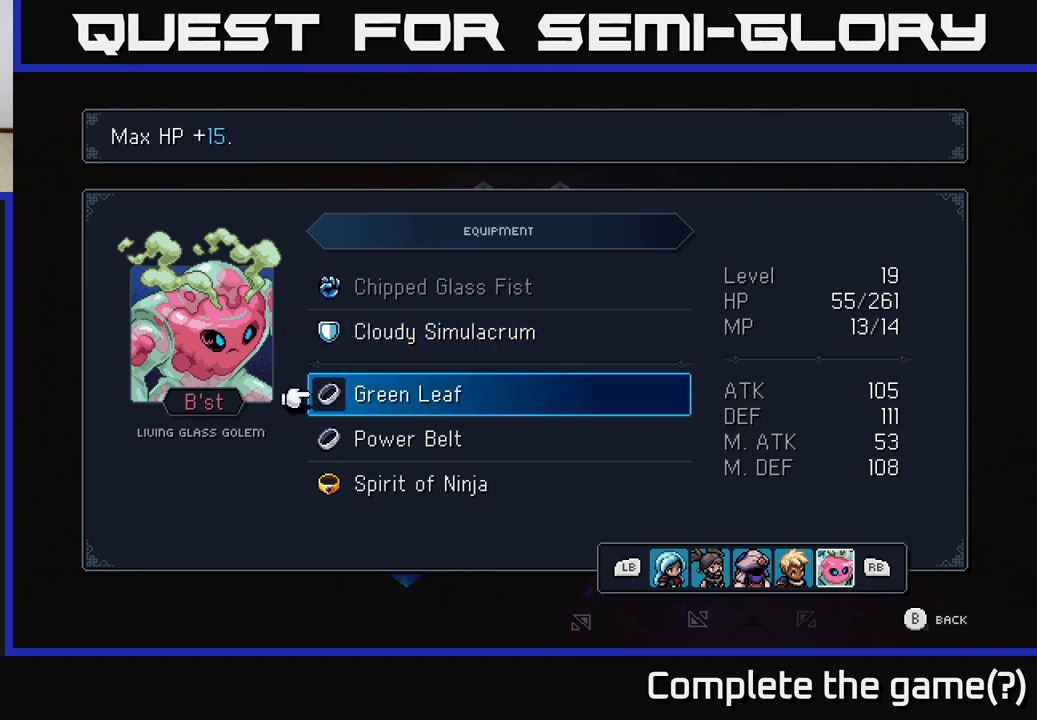
{"buttons": [], "left_stick": "center", "right_stick": "center", "events": [[100, "DPAD_DOWN", "up"], [217, "DPAD_DOWN", "down"], [333, "DPAD_DOWN", "up"]]}
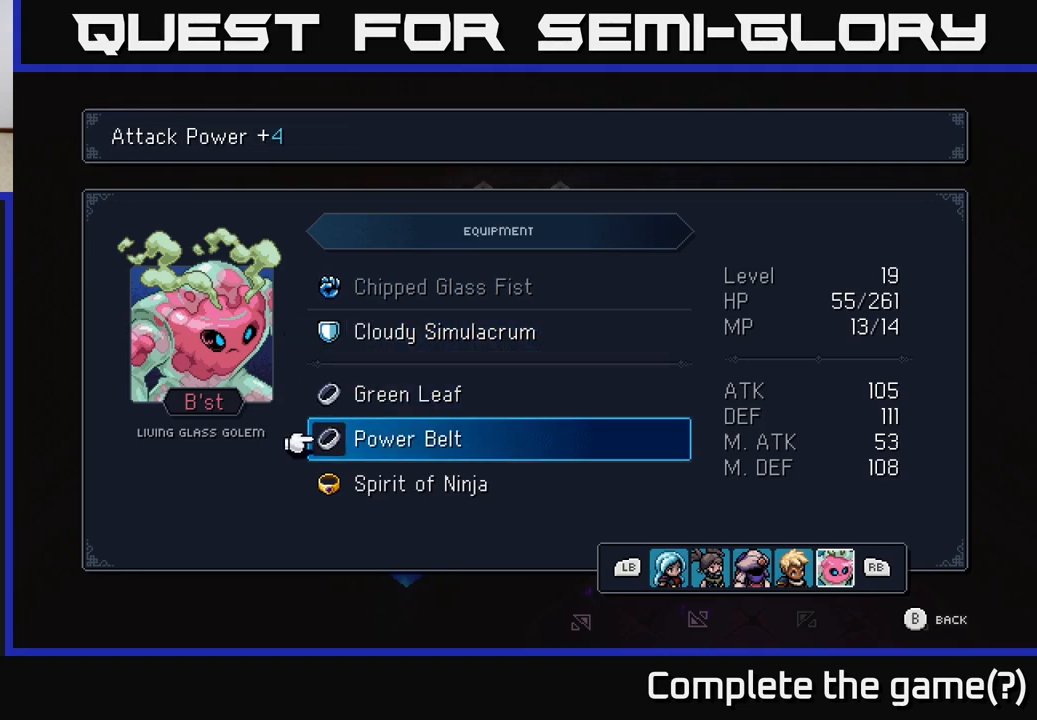
{"buttons": [], "left_stick": "center", "right_stick": "center", "events": [[150, "DPAD_DOWN", "down"], [300, "DPAD_DOWN", "up"]]}
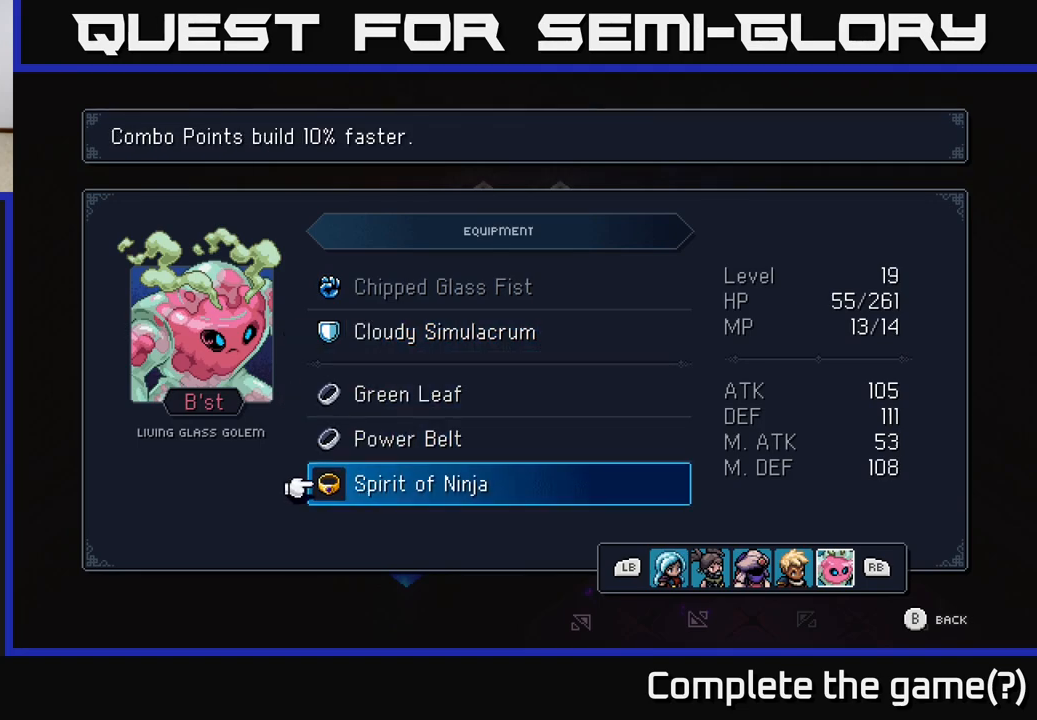
{"buttons": [], "left_stick": "center", "right_stick": "center", "events": [[33, "DPAD_UP", "down"], [117, "DPAD_UP", "up"]]}
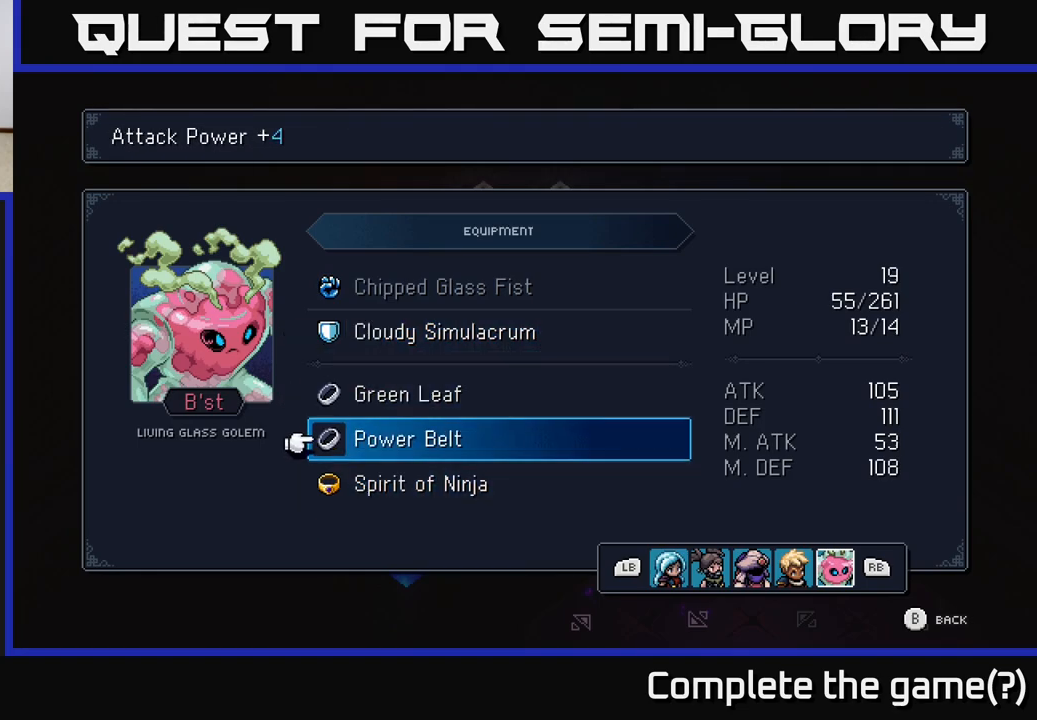
{"buttons": ["B"], "left_stick": "center", "right_stick": "center", "events": [[167, "R1", "down"], [300, "R1", "up"], [500, "B", "down"]]}
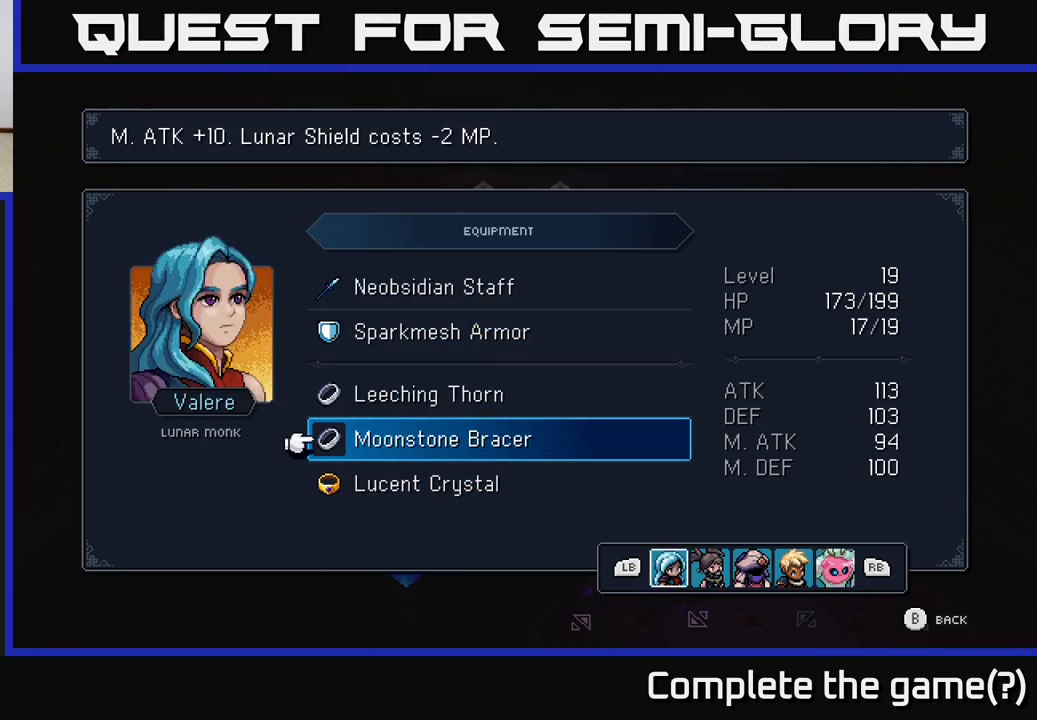
{"buttons": [], "left_stick": "center", "right_stick": "center", "events": [[83, "B", "up"], [183, "B", "down"], [267, "B", "up"]]}
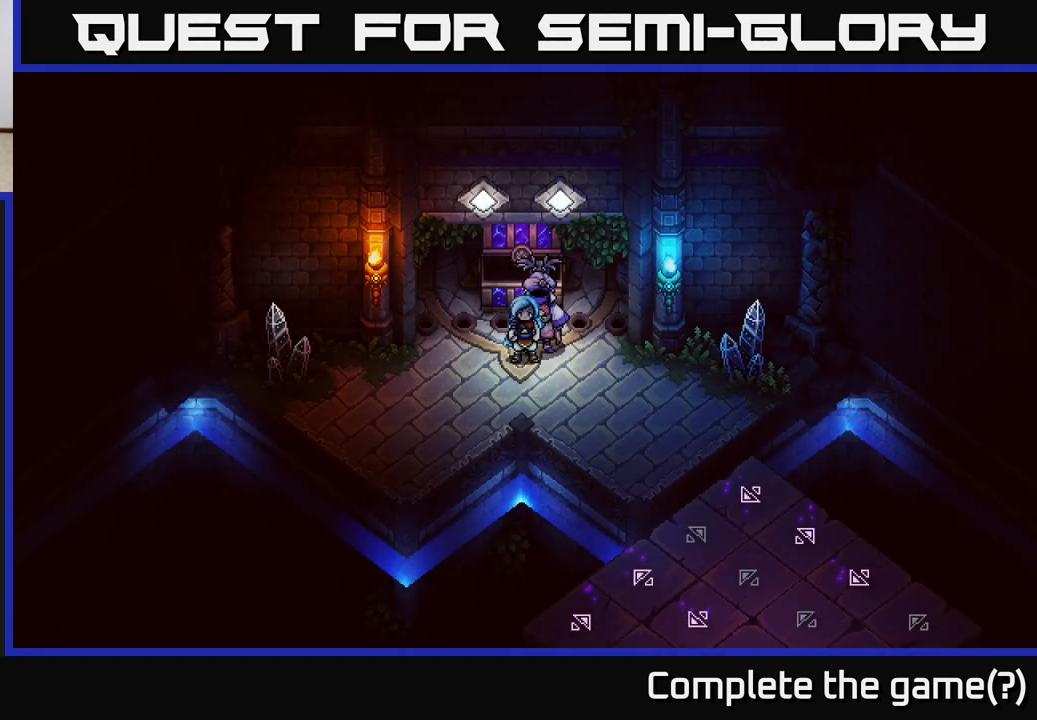
{"buttons": [], "left_stick": "down-right", "right_stick": "center", "events": [[450, "left_stick", "down-right"]]}
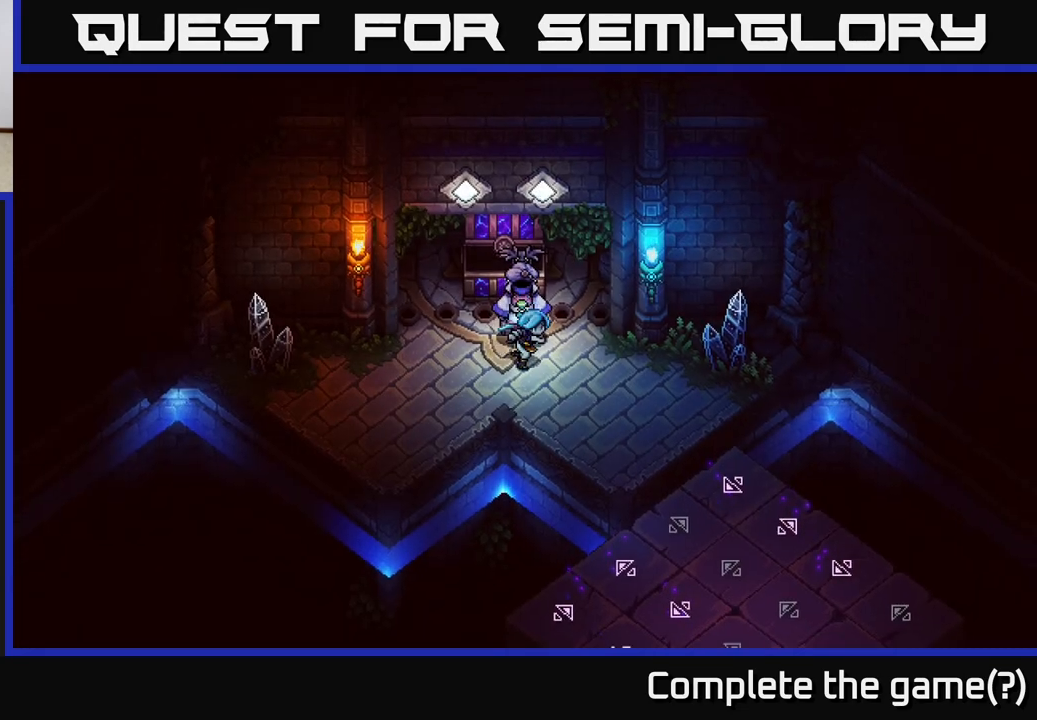
{"buttons": [], "left_stick": "down", "right_stick": "center", "events": [[233, "left_stick", "down"]]}
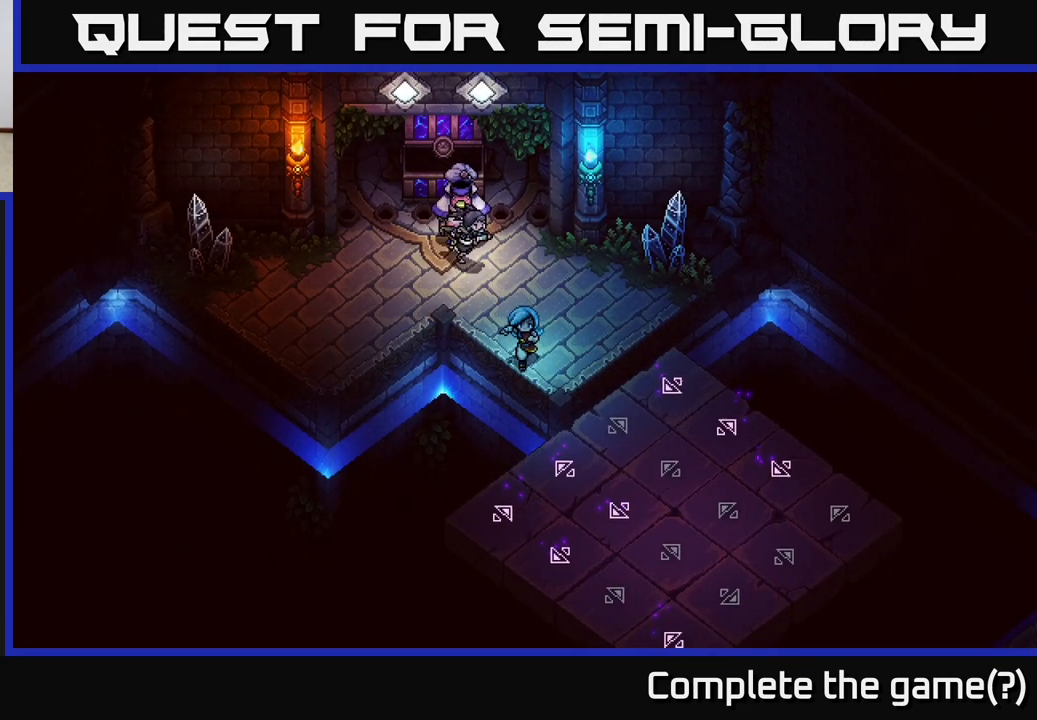
{"buttons": [], "left_stick": "down-left", "right_stick": "center", "events": [[67, "A", "down"], [67, "left_stick", "down-left"], [217, "A", "up"]]}
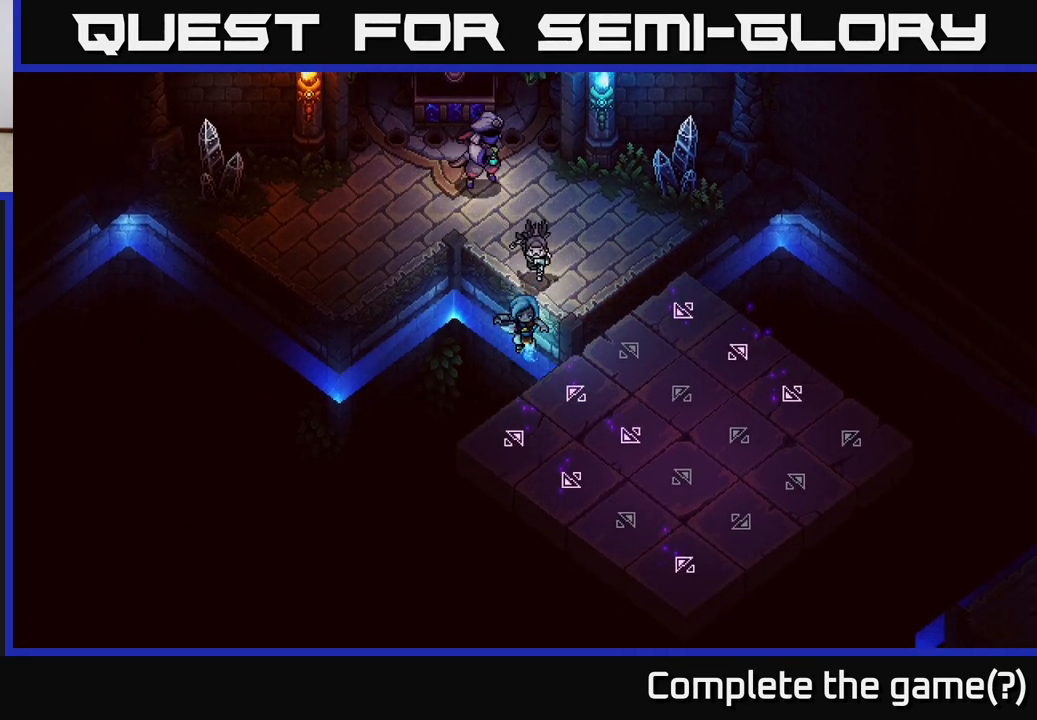
{"buttons": [], "left_stick": "center", "right_stick": "center", "events": [[33, "left_stick", "center"]]}
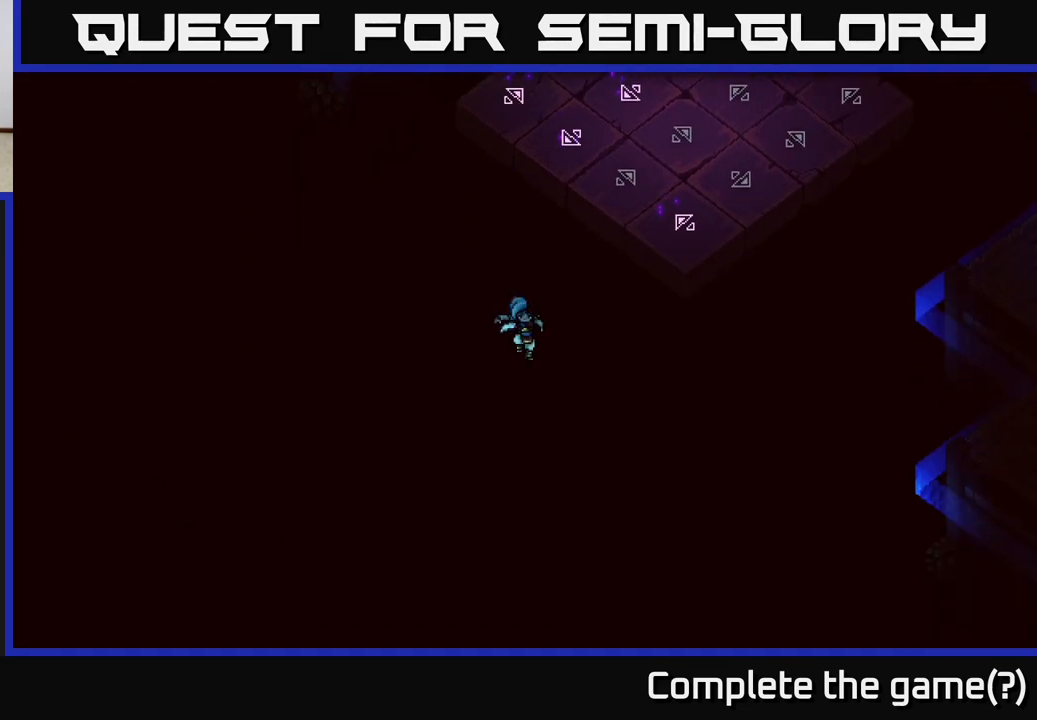
{"buttons": [], "left_stick": "center", "right_stick": "center", "events": []}
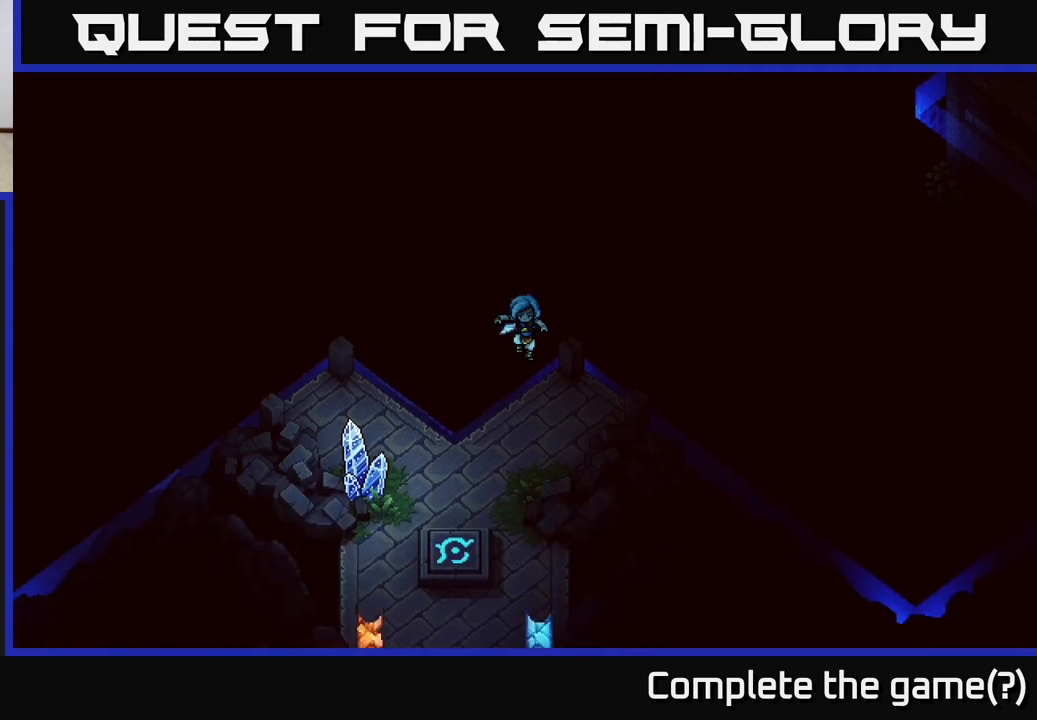
{"buttons": [], "left_stick": "center", "right_stick": "center", "events": []}
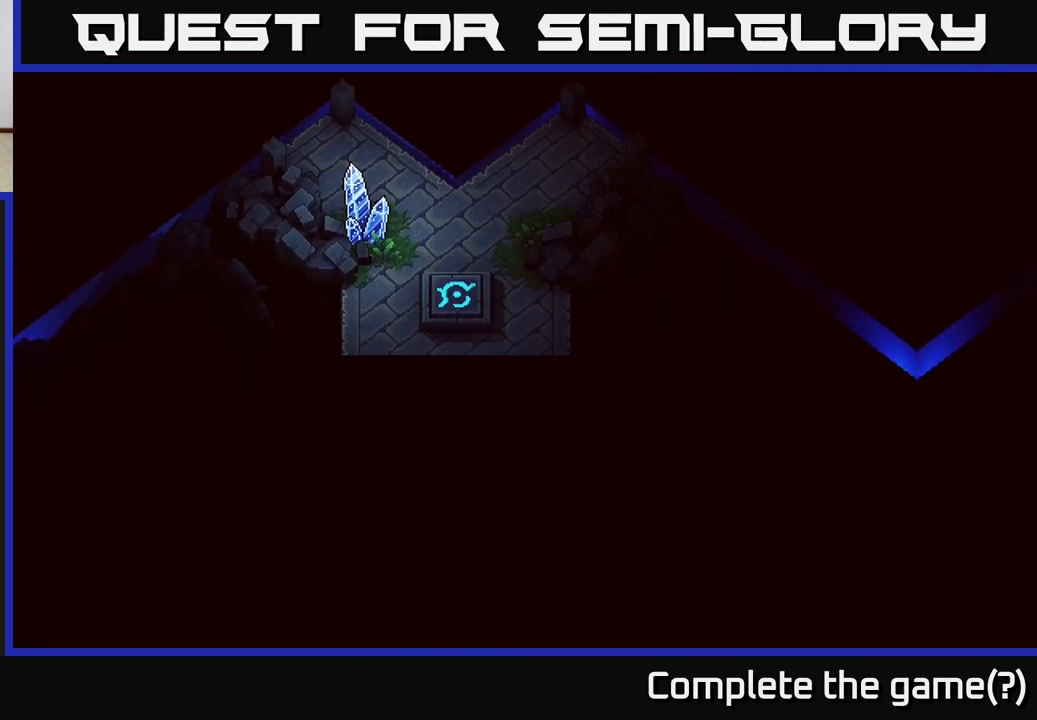
{"buttons": [], "left_stick": "down", "right_stick": "center", "events": [[317, "left_stick", "down"]]}
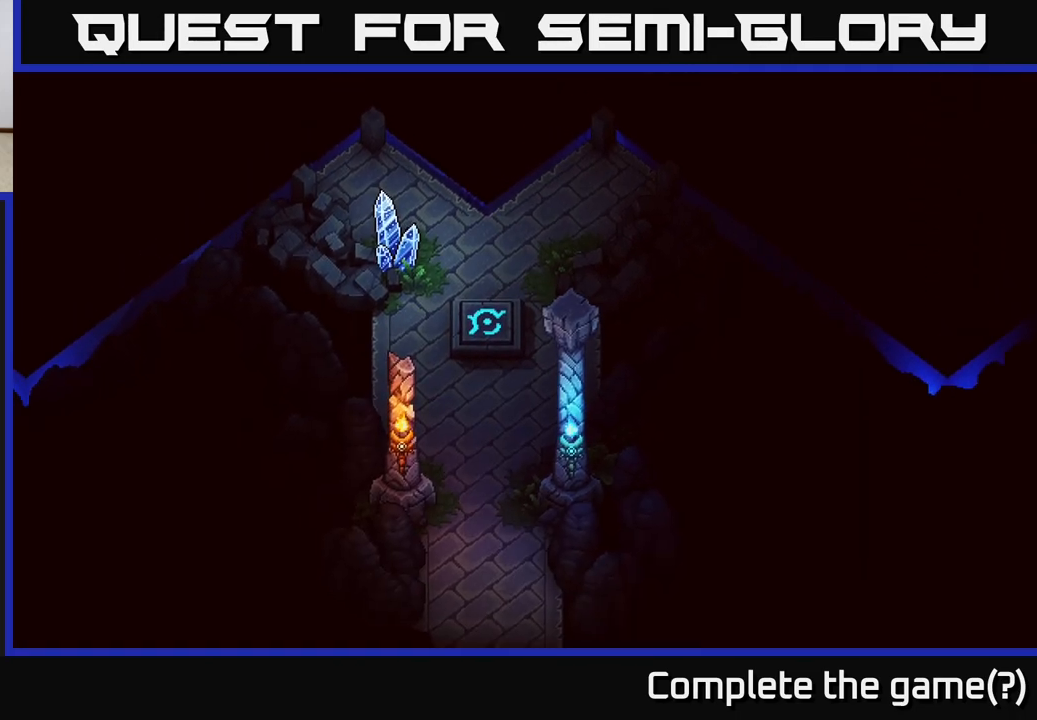
{"buttons": [], "left_stick": "center", "right_stick": "center", "events": [[383, "left_stick", "center"]]}
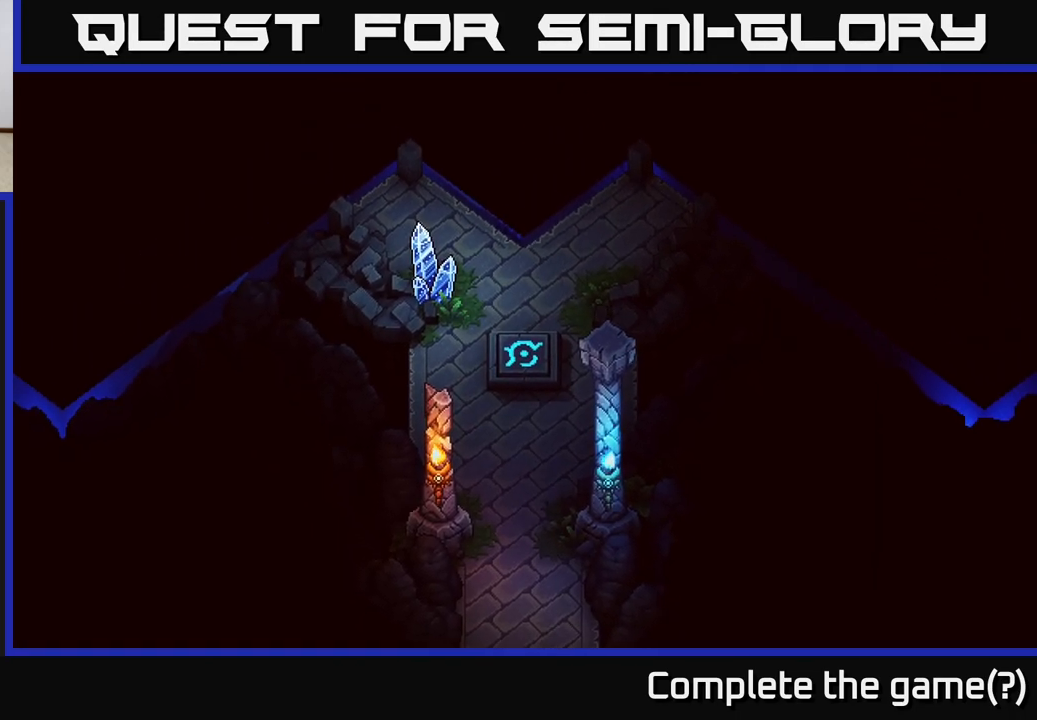
{"buttons": [], "left_stick": "down", "right_stick": "center", "events": [[50, "left_stick", "down"]]}
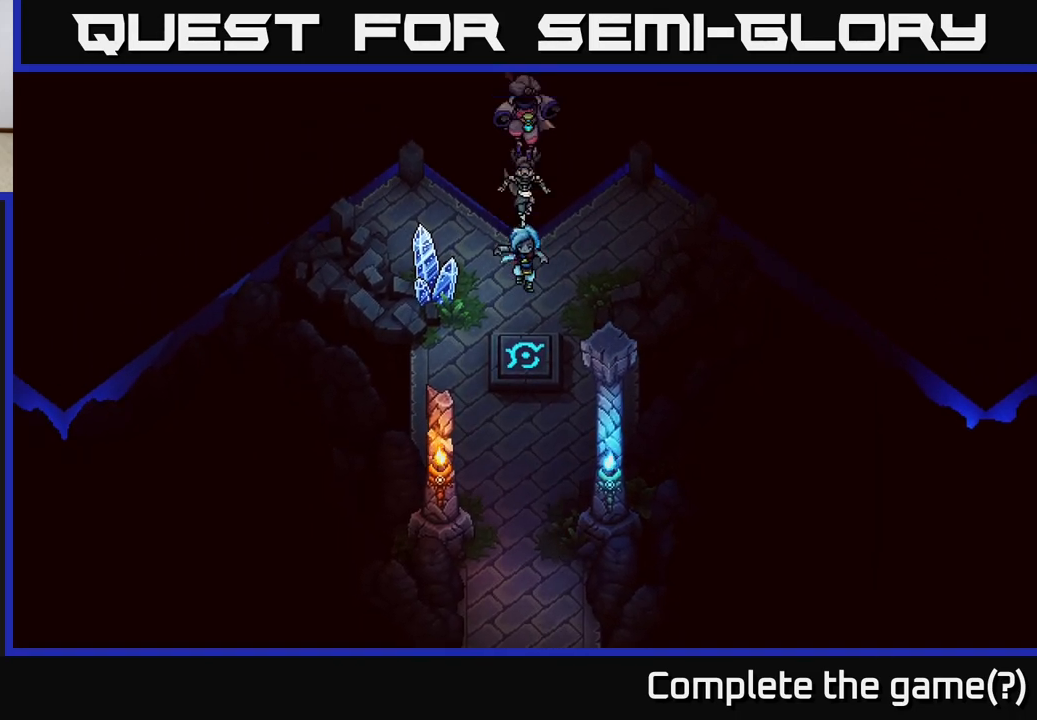
{"buttons": [], "left_stick": "down", "right_stick": "center", "events": []}
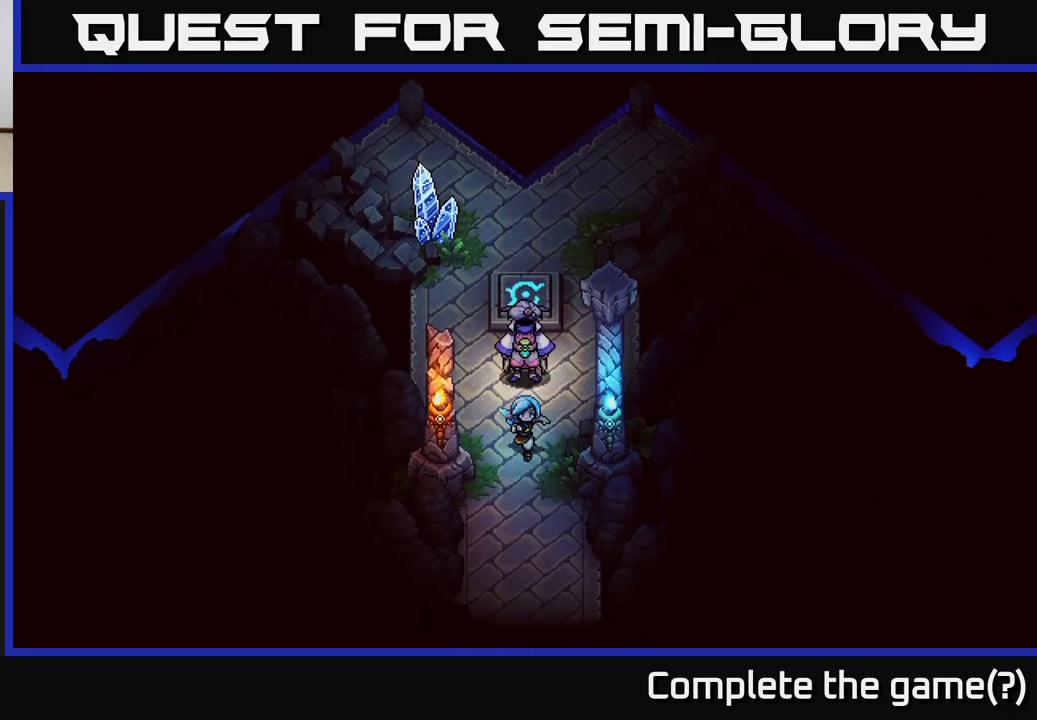
{"buttons": [], "left_stick": "down", "right_stick": "center", "events": []}
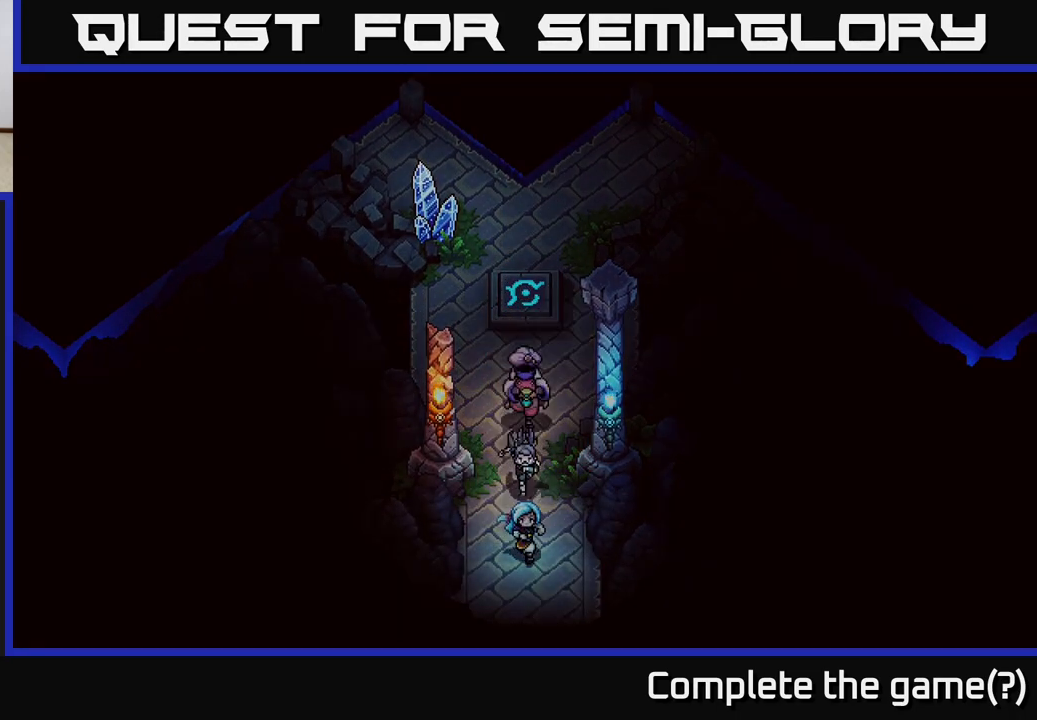
{"buttons": [], "left_stick": "down", "right_stick": "center", "events": []}
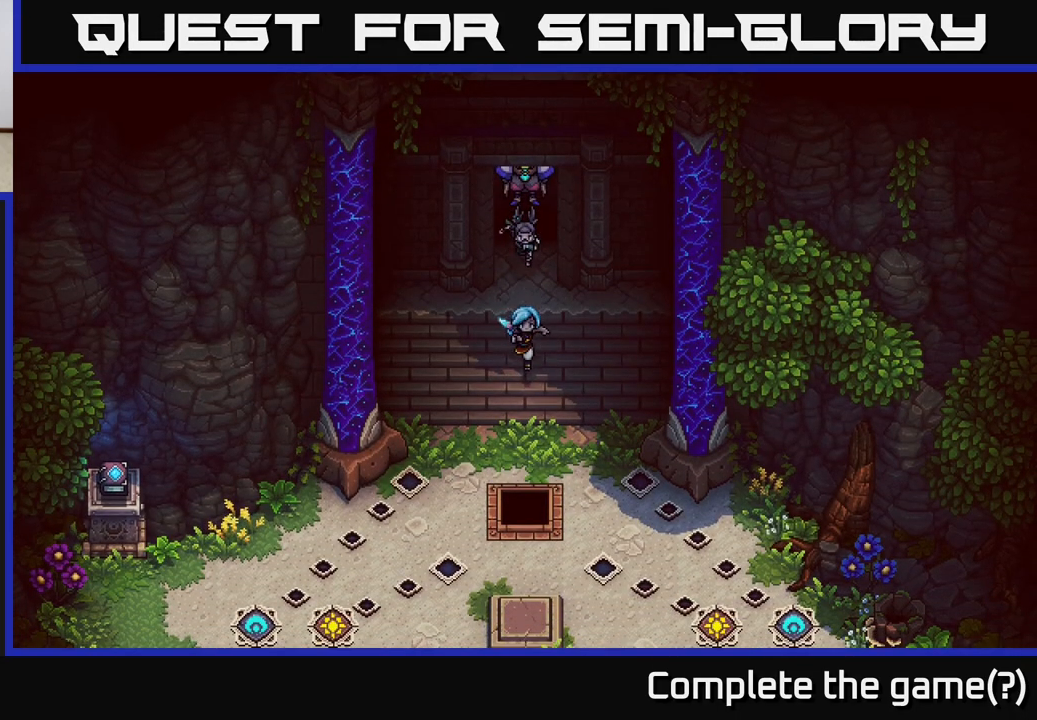
{"buttons": [], "left_stick": "down", "right_stick": "center", "events": []}
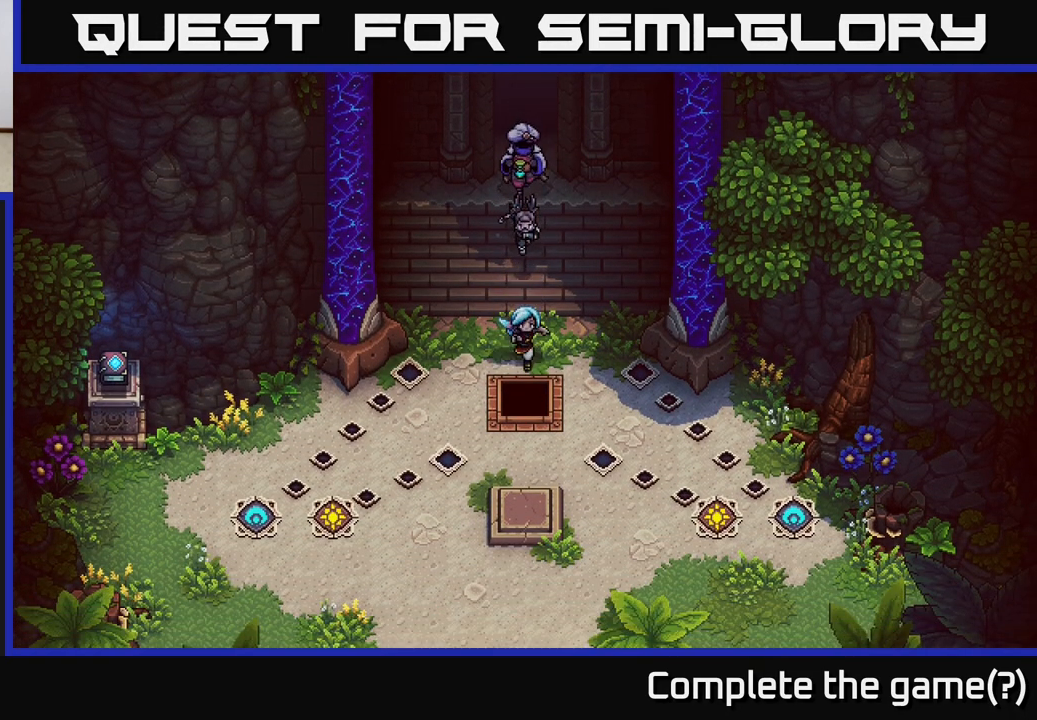
{"buttons": [], "left_stick": "down", "right_stick": "center", "events": []}
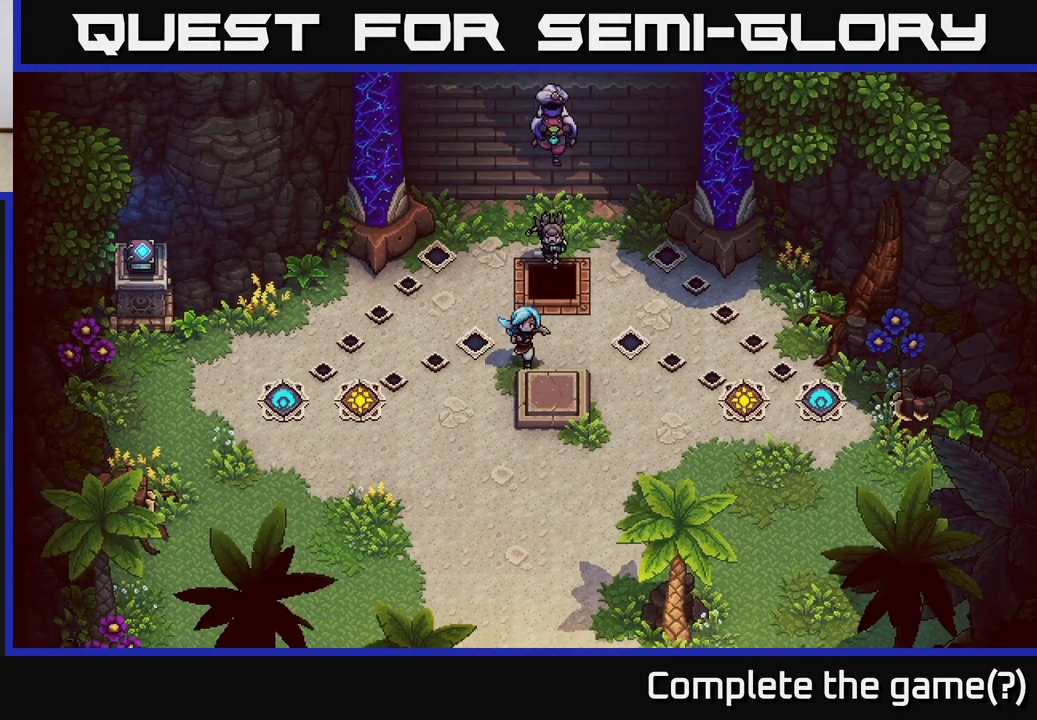
{"buttons": [], "left_stick": "down", "right_stick": "center", "events": [[233, "left_stick", "down-right"], [400, "left_stick", "down"]]}
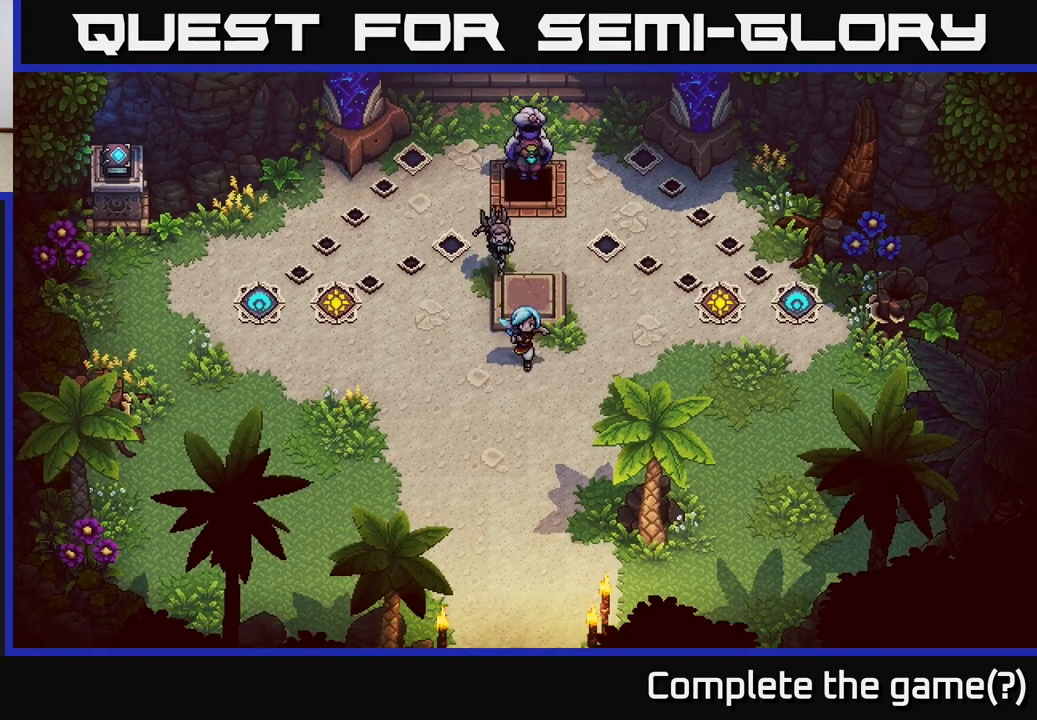
{"buttons": [], "left_stick": "down", "right_stick": "center", "events": []}
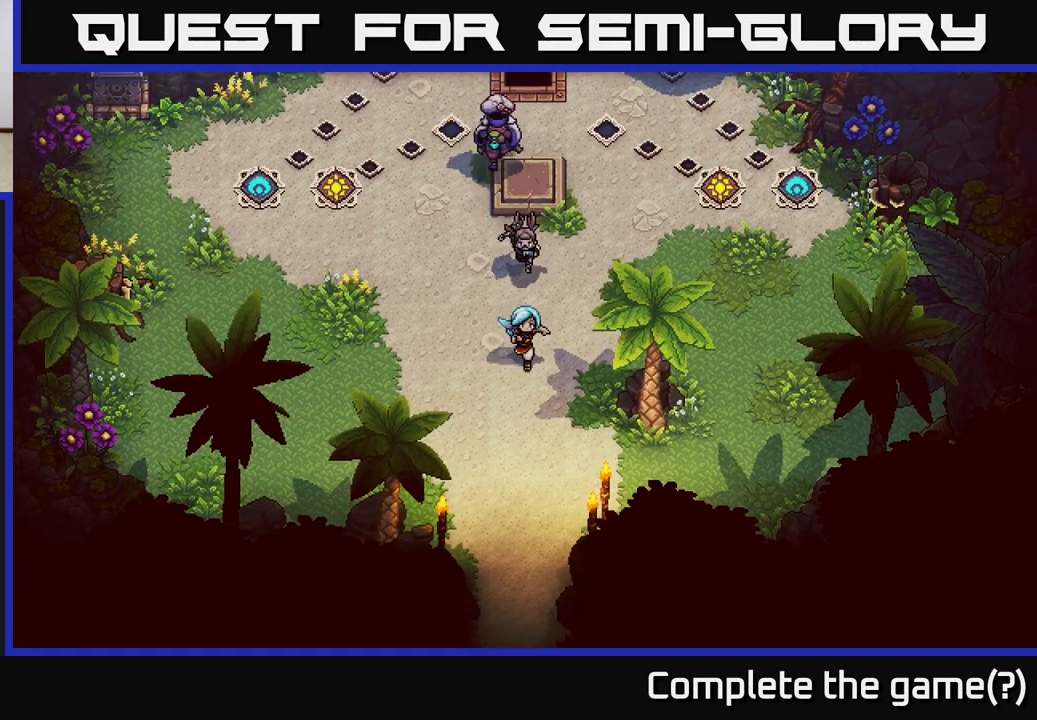
{"buttons": [], "left_stick": "down", "right_stick": "center", "events": []}
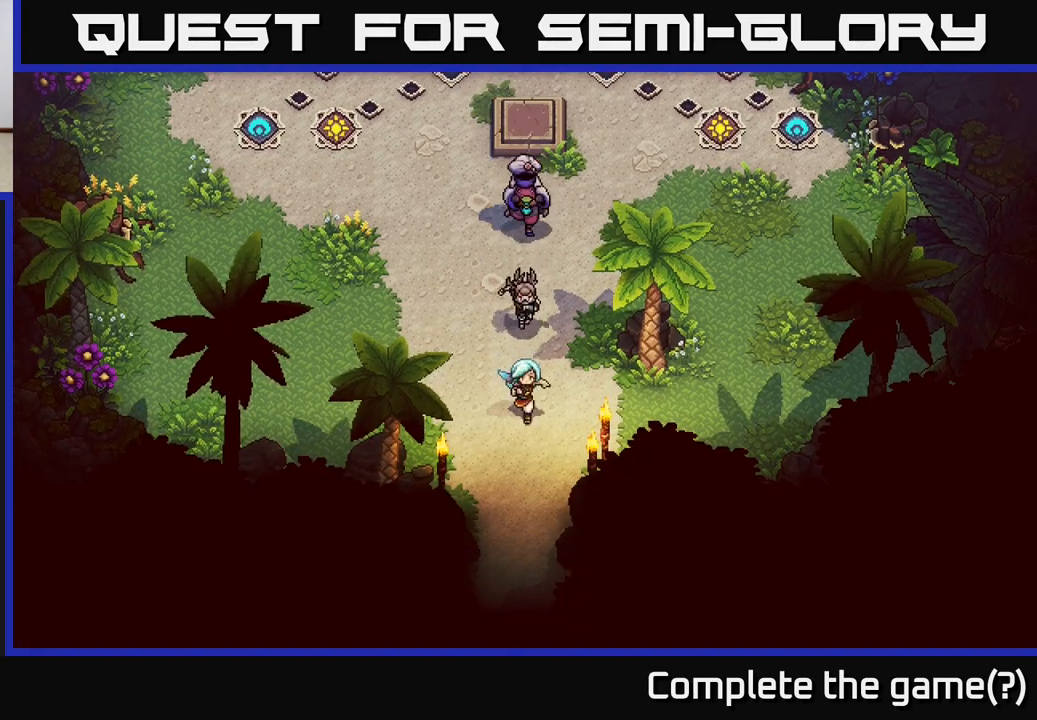
{"buttons": [], "left_stick": "down", "right_stick": "center", "events": []}
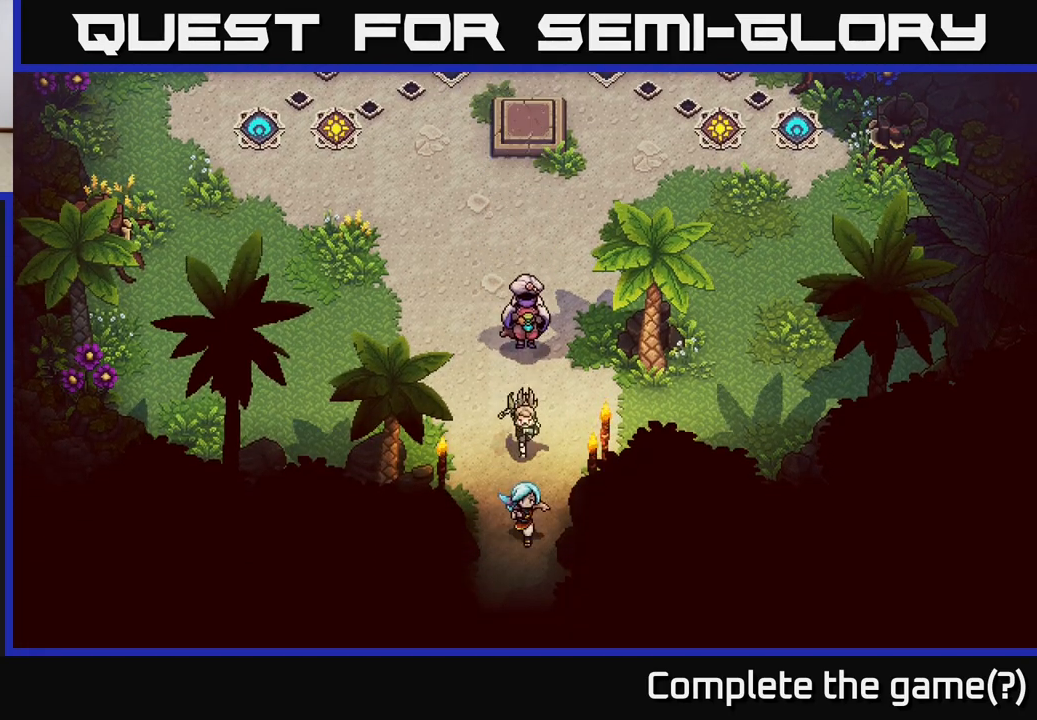
{"buttons": [], "left_stick": "down", "right_stick": "center", "events": []}
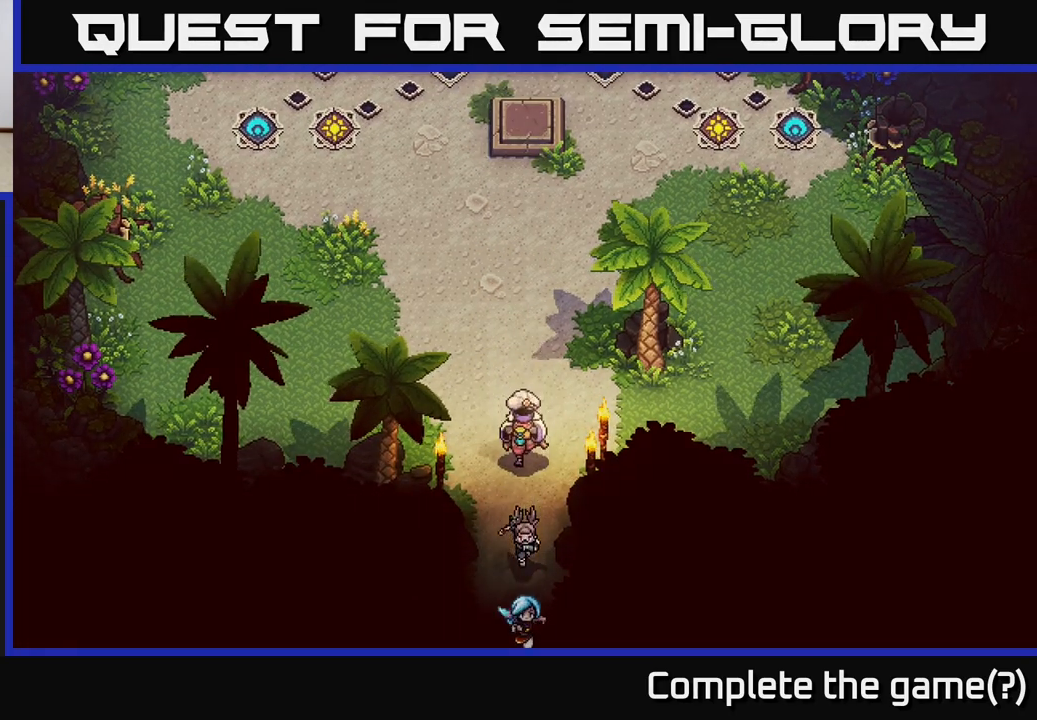
{"buttons": [], "left_stick": "down", "right_stick": "center", "events": []}
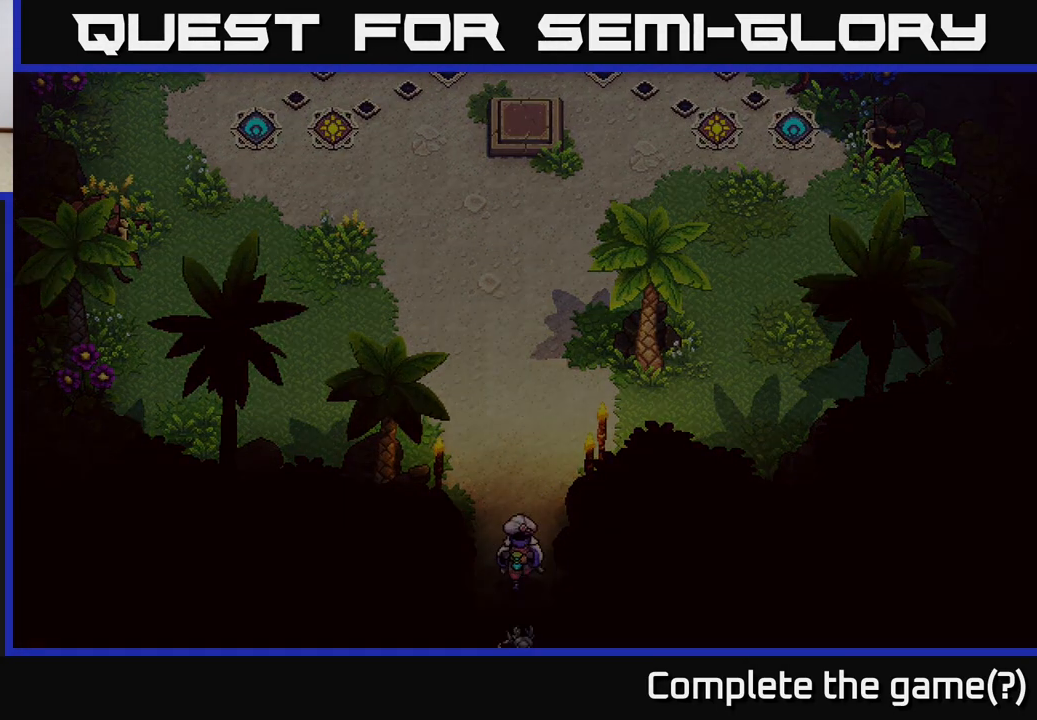
{"buttons": [], "left_stick": "center", "right_stick": "center", "events": [[183, "left_stick", "center"]]}
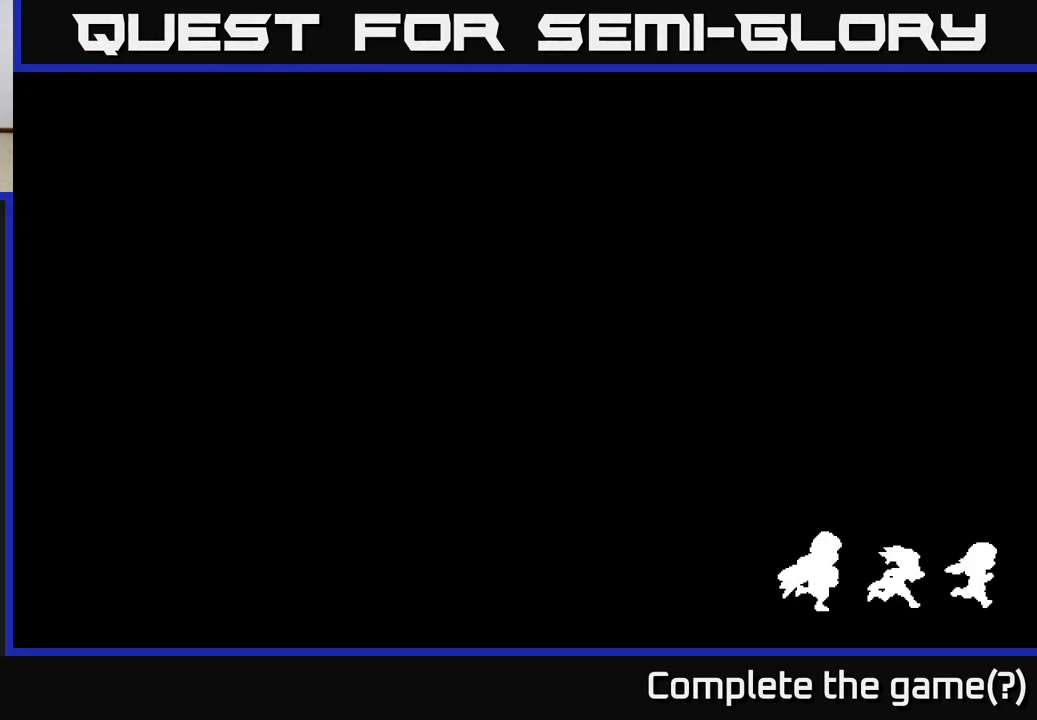
{"buttons": [], "left_stick": "center", "right_stick": "center", "events": []}